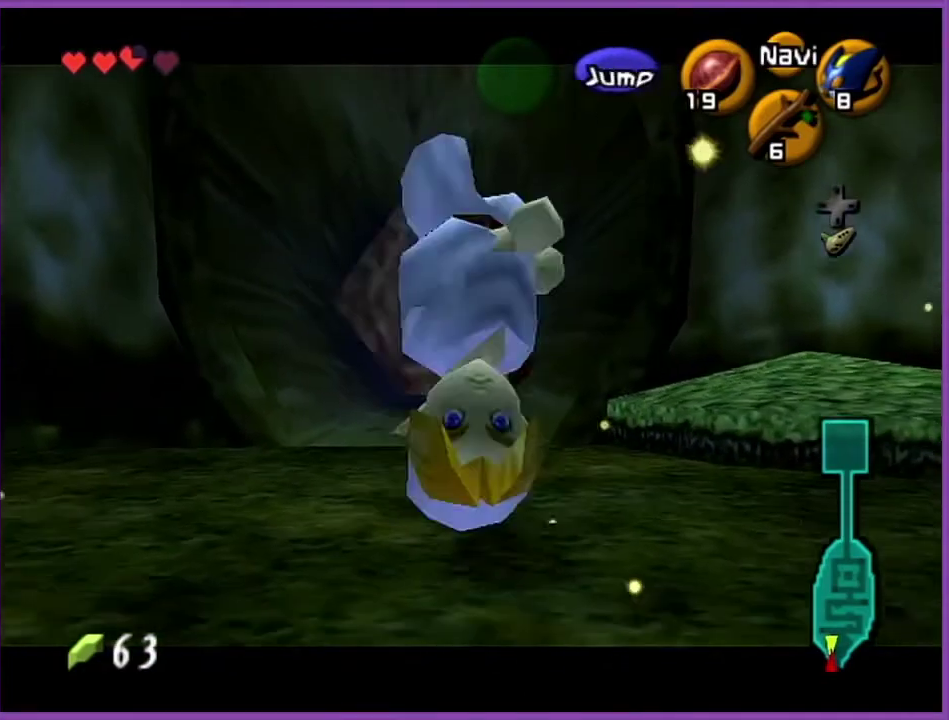
Gameplay with a controller (Nintendo layout); each line is a JSON object with the inputs held at the frame after it. "events" lists button and stick changes between this image and that frame as [ms after this image, input, new state], when the widget could be followed in between. Not read: L3 R3.
{"buttons": ["R1", "Z"], "left_stick": "center", "events": []}
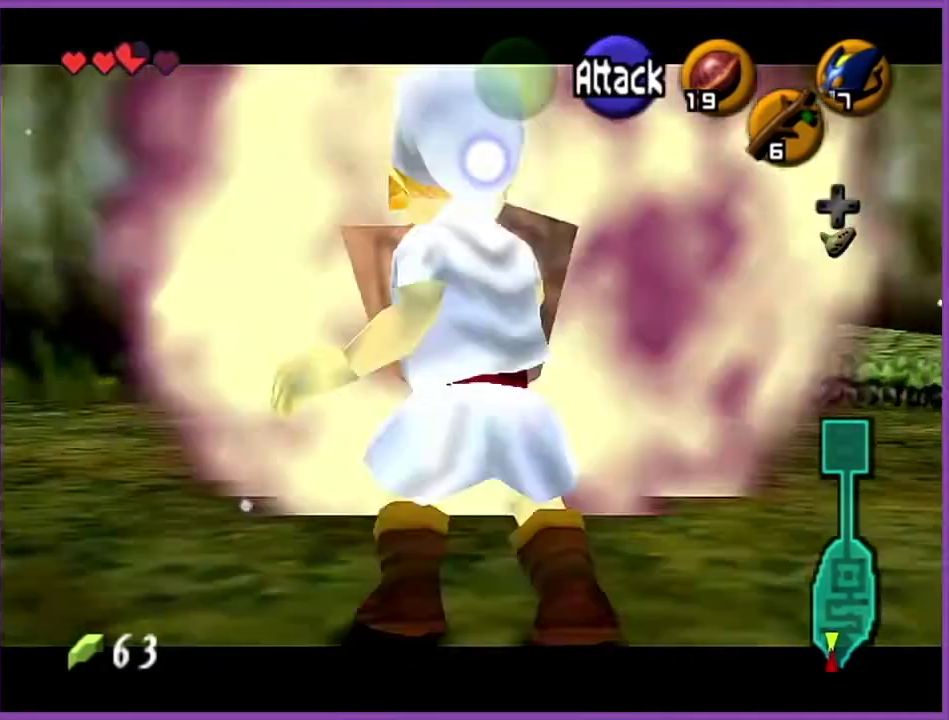
{"buttons": [], "left_stick": "center", "events": [[301, "R1", "up"], [301, "Z", "up"]]}
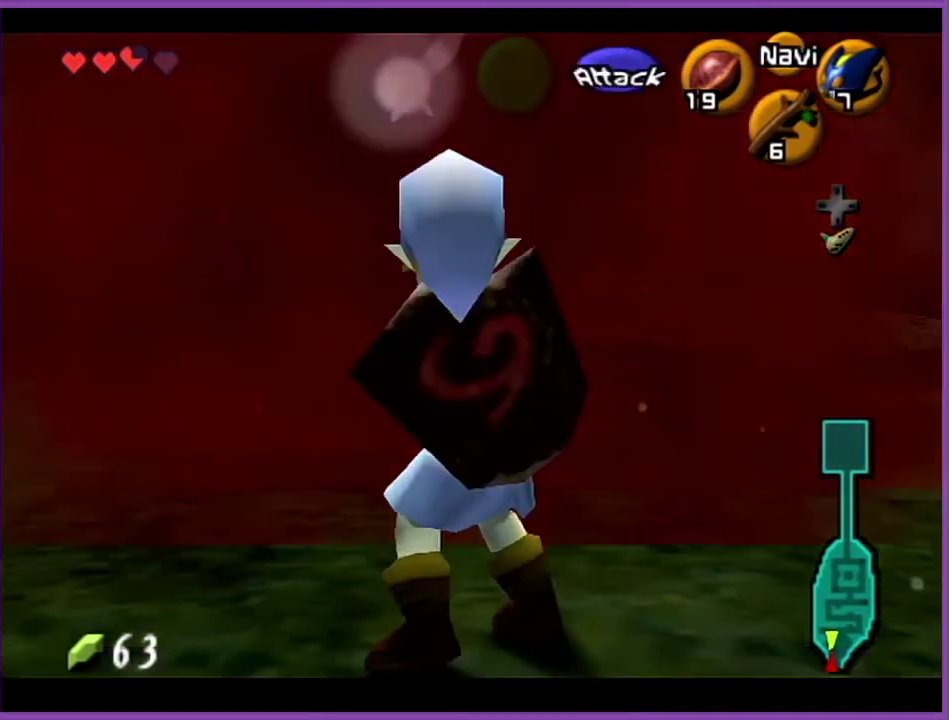
{"buttons": [], "left_stick": "up", "events": [[66, "left_stick", "up"], [233, "A", "down"], [367, "A", "up"]]}
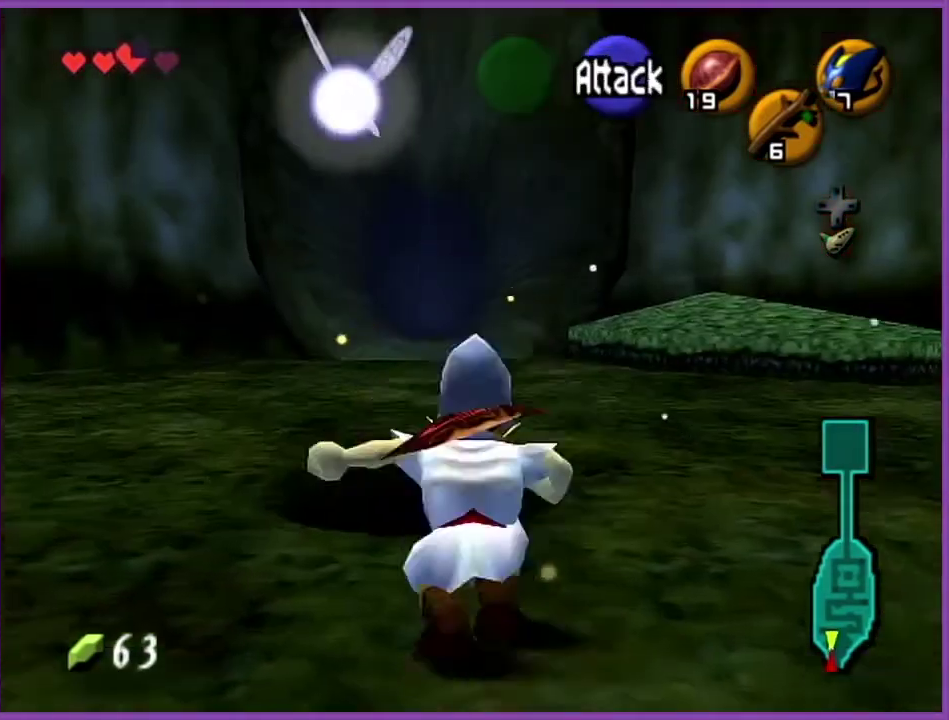
{"buttons": [], "left_stick": "center", "events": [[467, "left_stick", "center"]]}
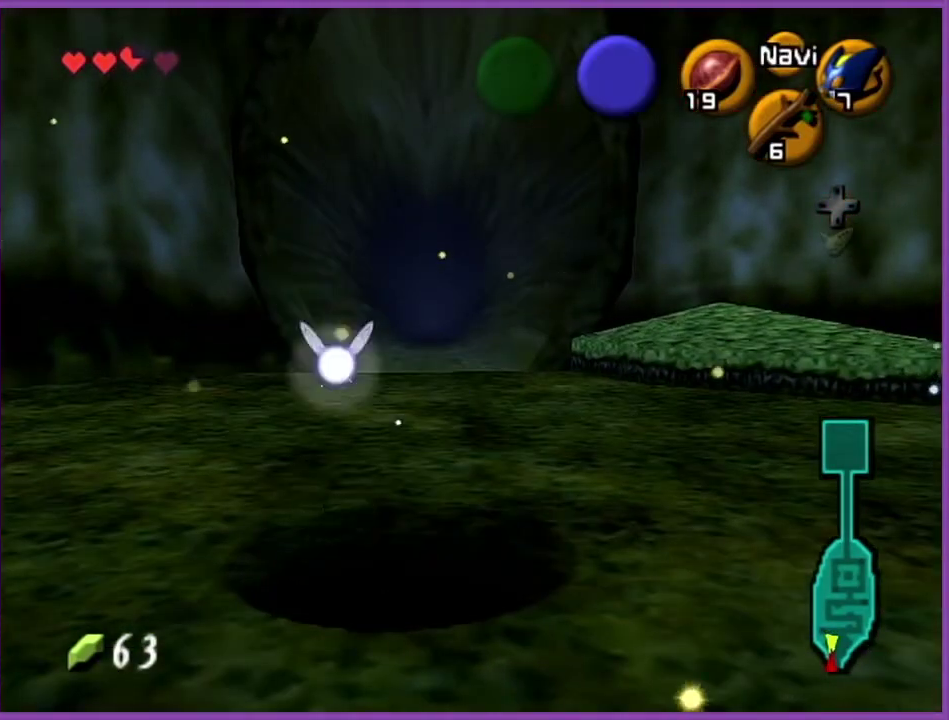
{"buttons": [], "left_stick": "center", "events": []}
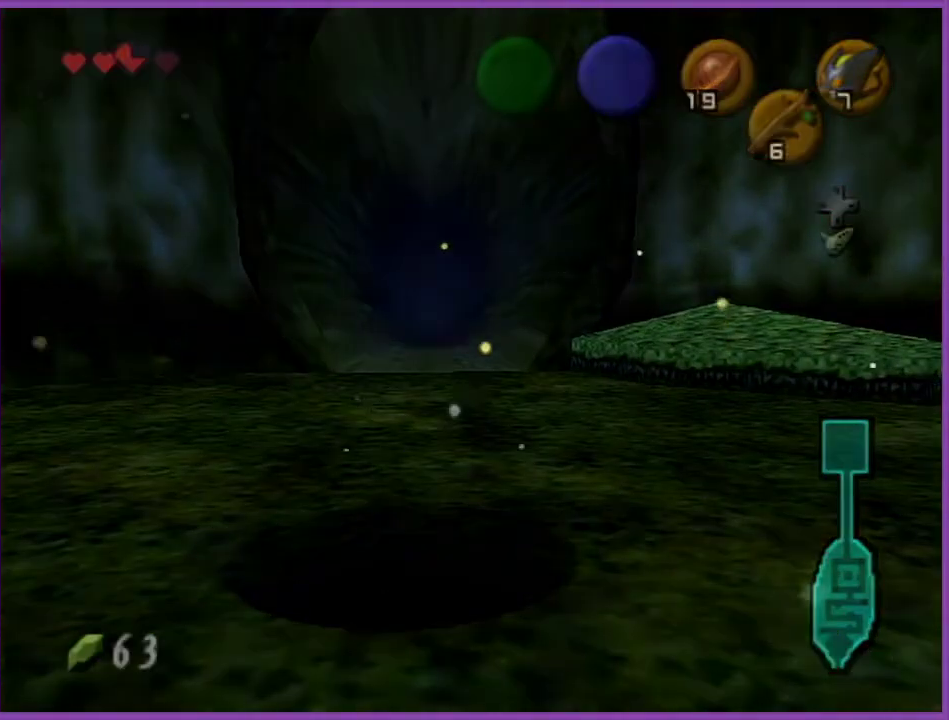
{"buttons": [], "left_stick": "center", "events": []}
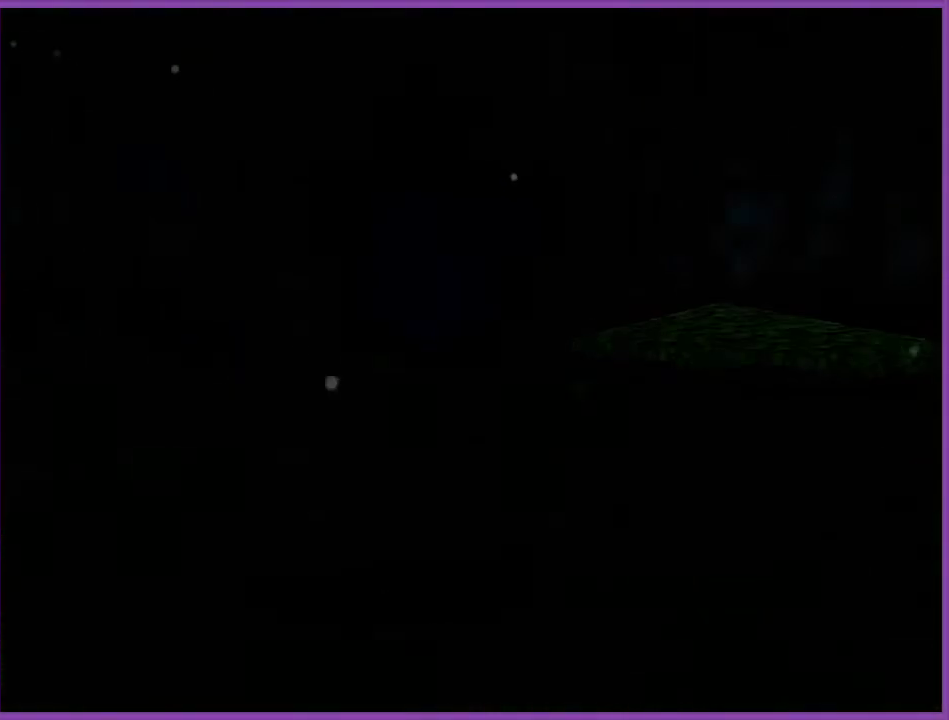
{"buttons": [], "left_stick": "center", "events": []}
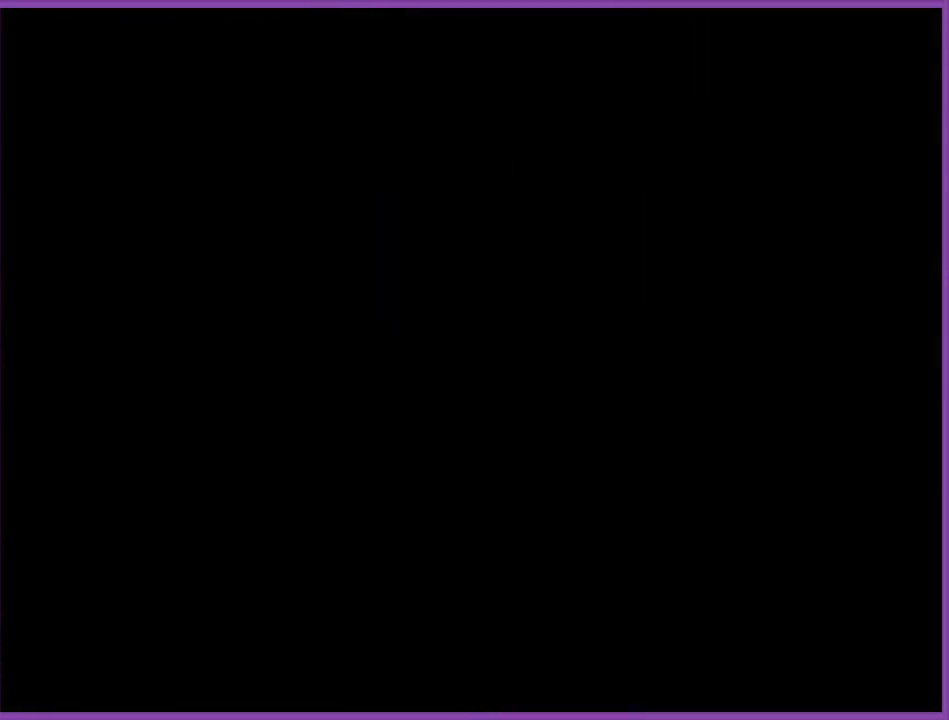
{"buttons": [], "left_stick": "center", "events": []}
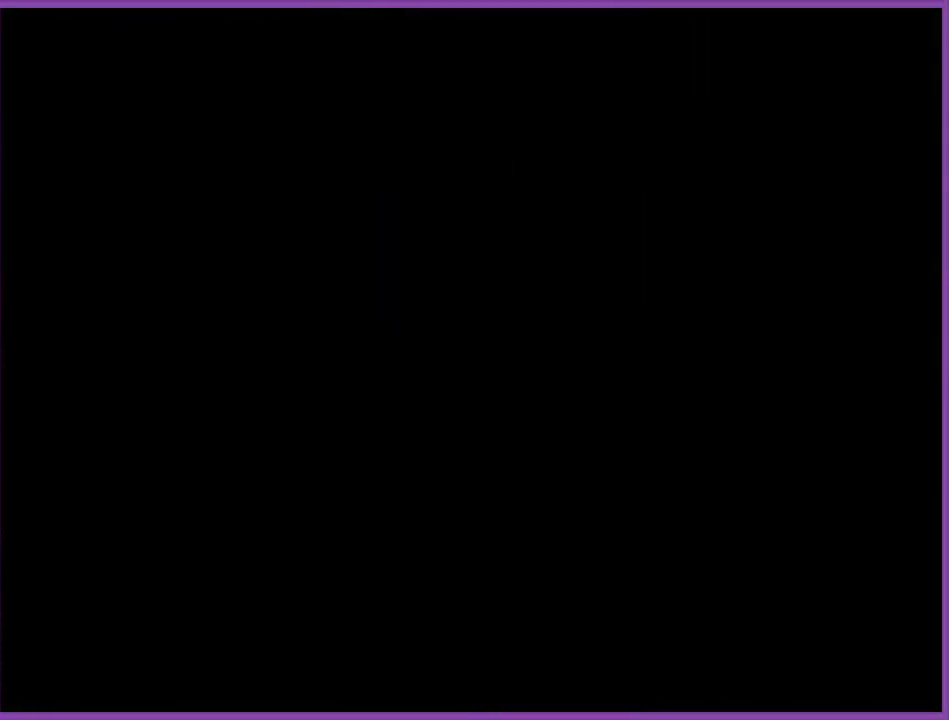
{"buttons": [], "left_stick": "center", "events": []}
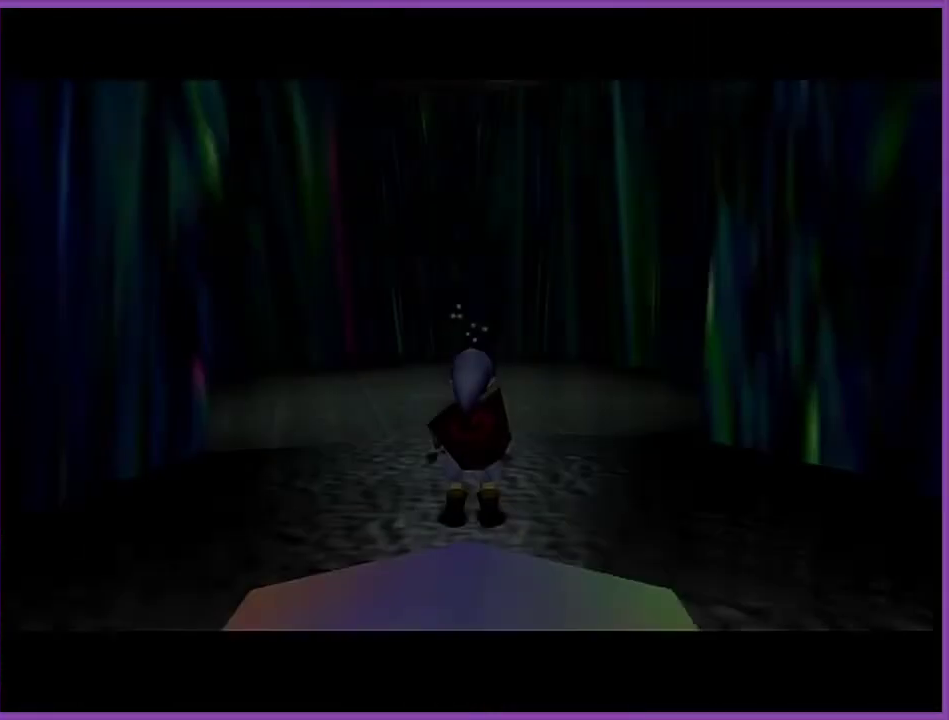
{"buttons": [], "left_stick": "center", "events": []}
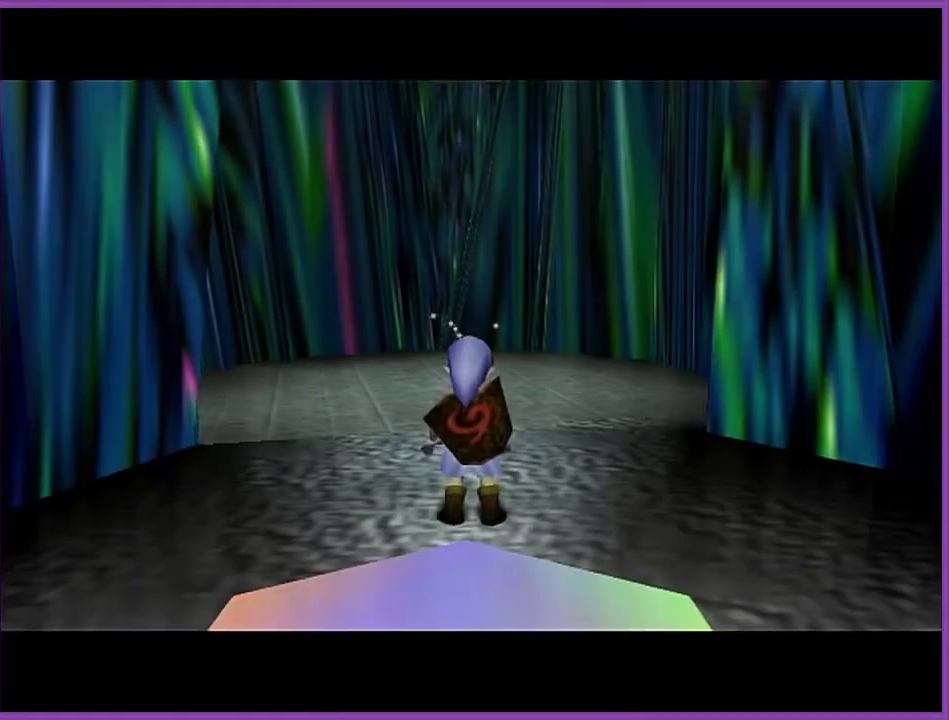
{"buttons": [], "left_stick": "center", "events": []}
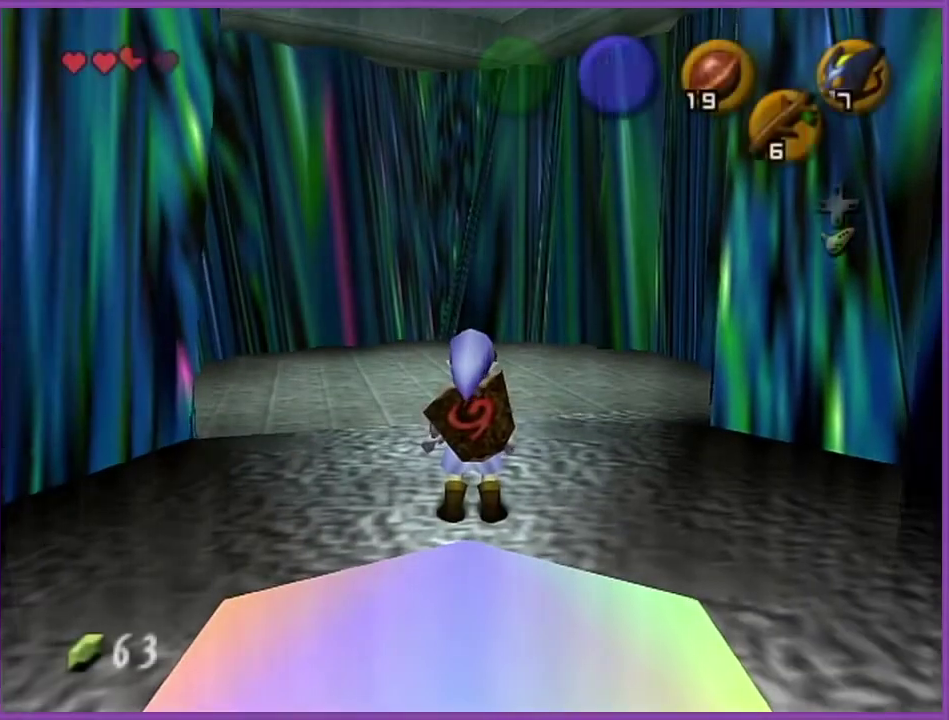
{"buttons": ["Z", "C_DOWN"], "left_stick": "center", "events": [[34, "Z", "down"], [300, "left_stick", "left"], [334, "A", "down"], [434, "A", "up"], [434, "left_stick", "center"], [501, "C_DOWN", "down"]]}
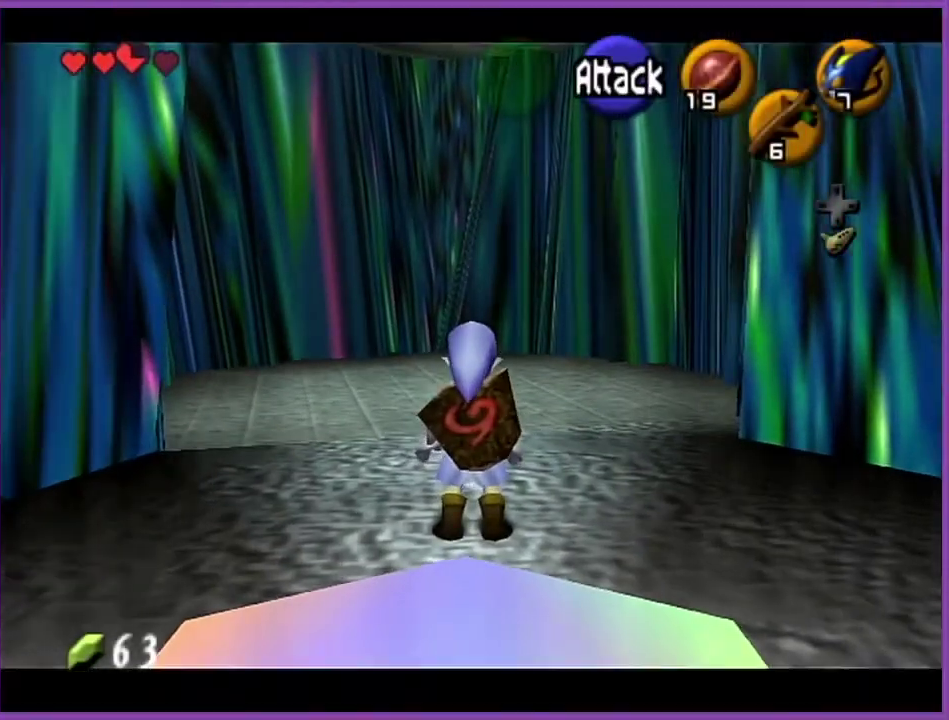
{"buttons": ["A", "Z"], "left_stick": "center", "events": [[100, "C_DOWN", "up"], [433, "A", "down"]]}
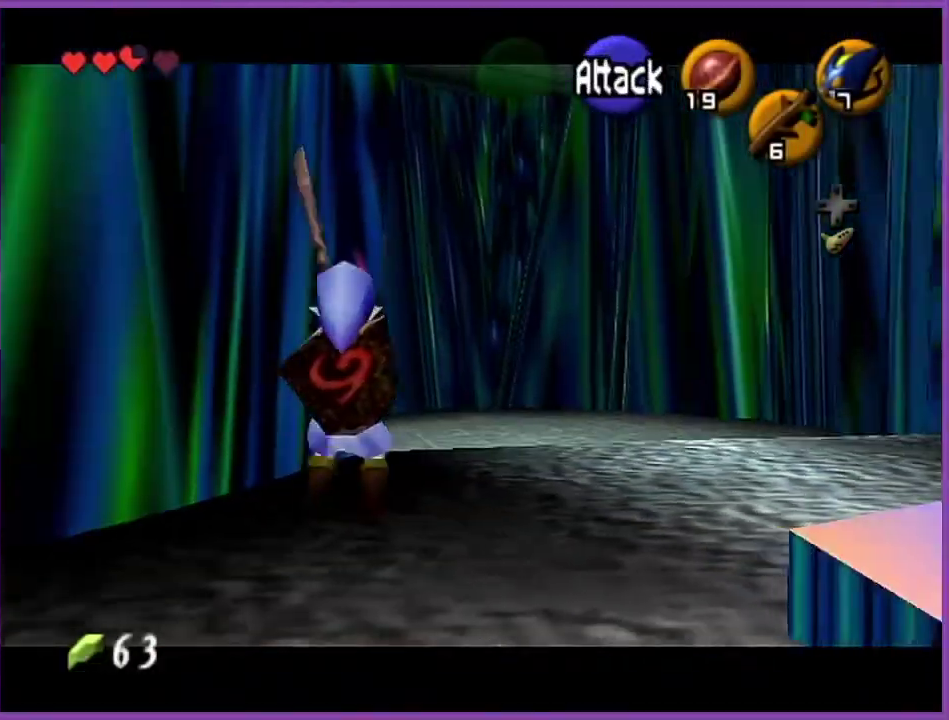
{"buttons": ["Z"], "left_stick": "center", "events": [[34, "A", "up"]]}
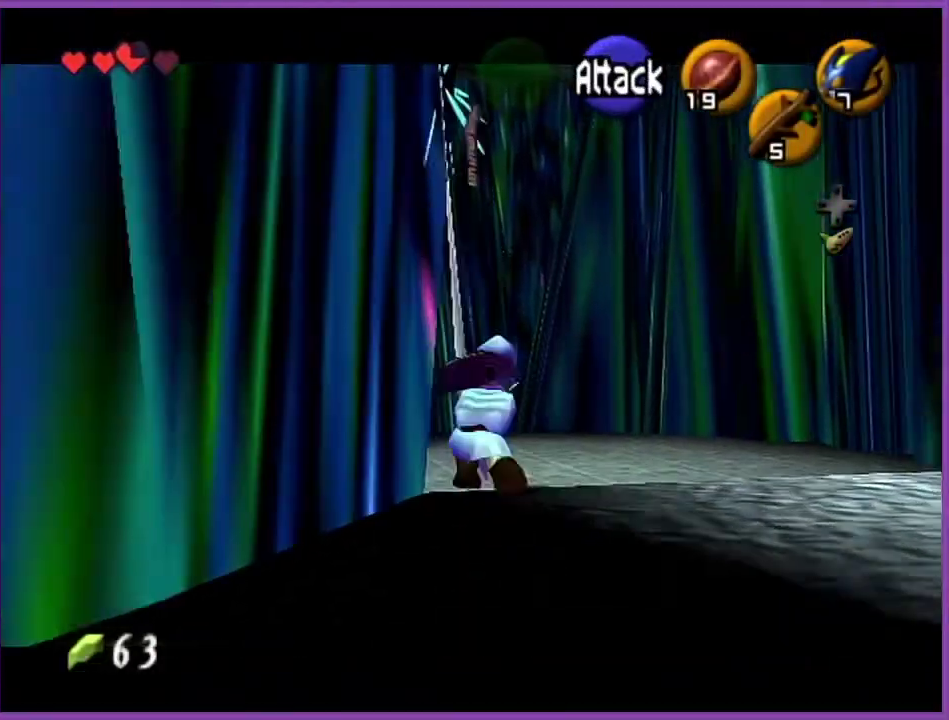
{"buttons": ["A"], "left_stick": "up", "events": [[66, "Z", "up"], [133, "left_stick", "up"], [500, "A", "down"]]}
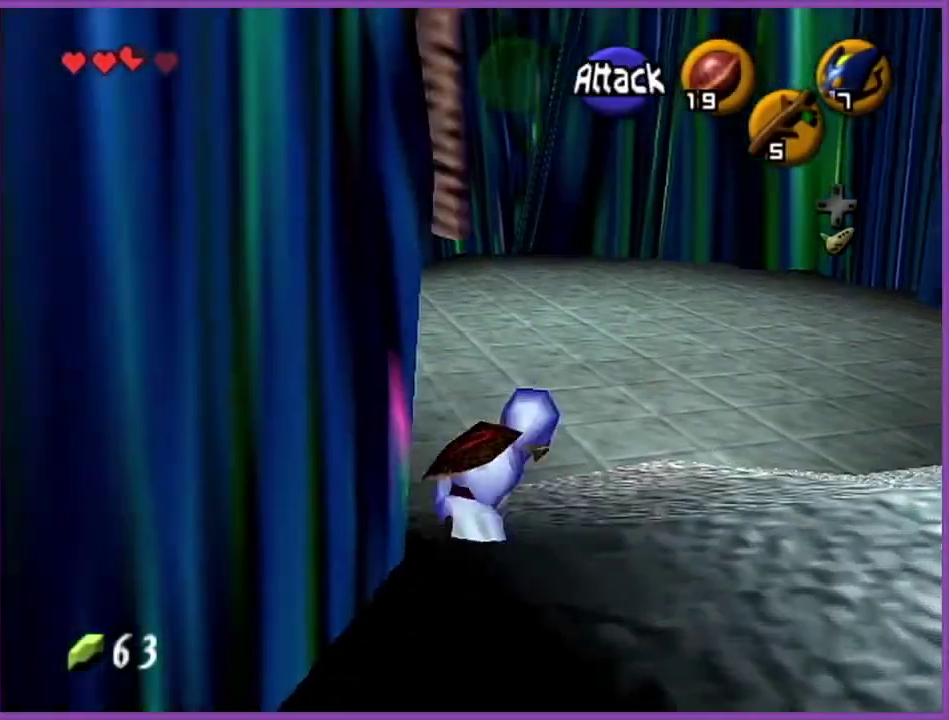
{"buttons": [], "left_stick": "up", "events": [[167, "A", "up"]]}
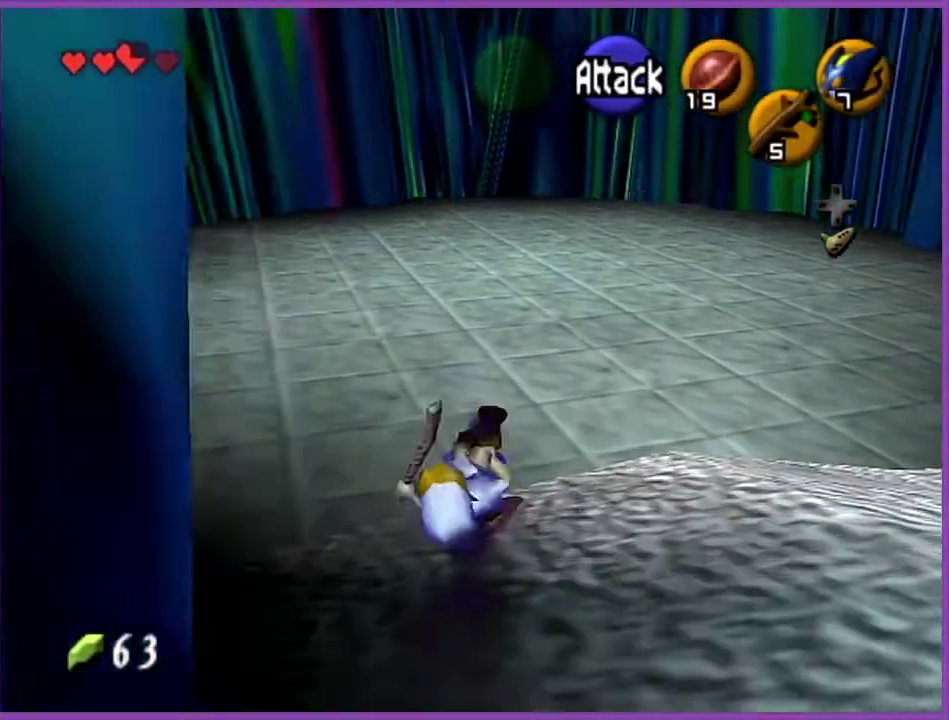
{"buttons": [], "left_stick": "up", "events": [[267, "A", "down"], [433, "A", "up"]]}
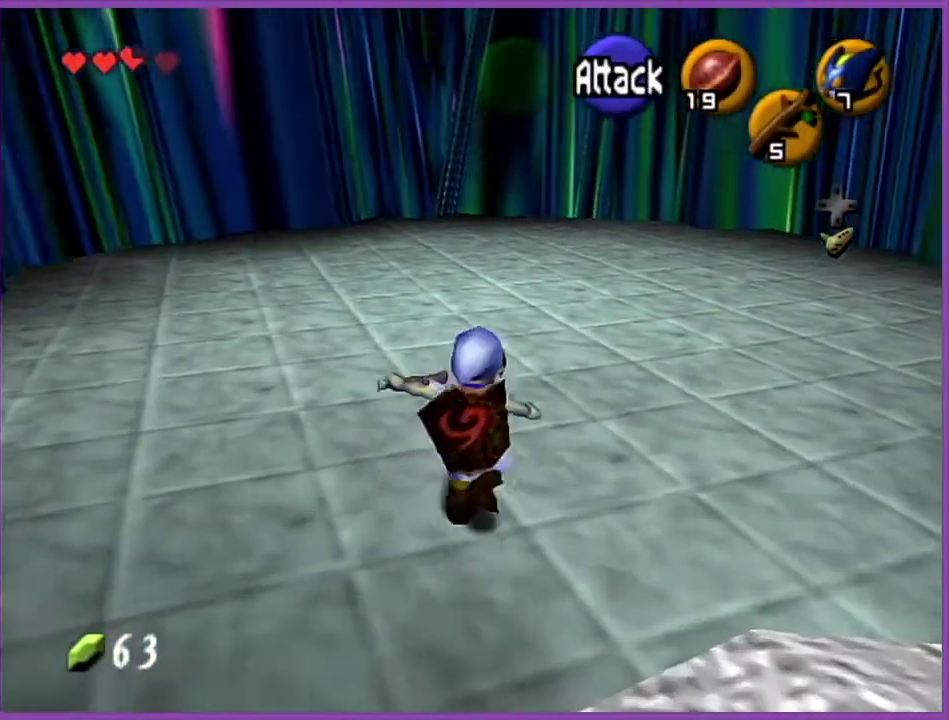
{"buttons": [], "left_stick": "up-left", "events": [[367, "left_stick", "up-left"]]}
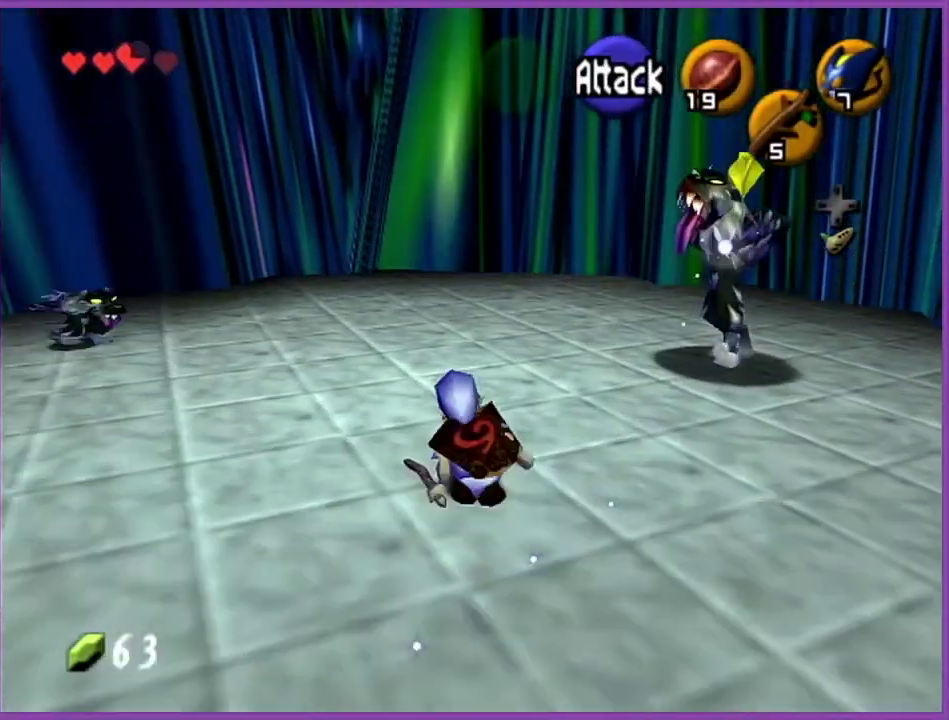
{"buttons": [], "left_stick": "center", "events": [[300, "left_stick", "center"]]}
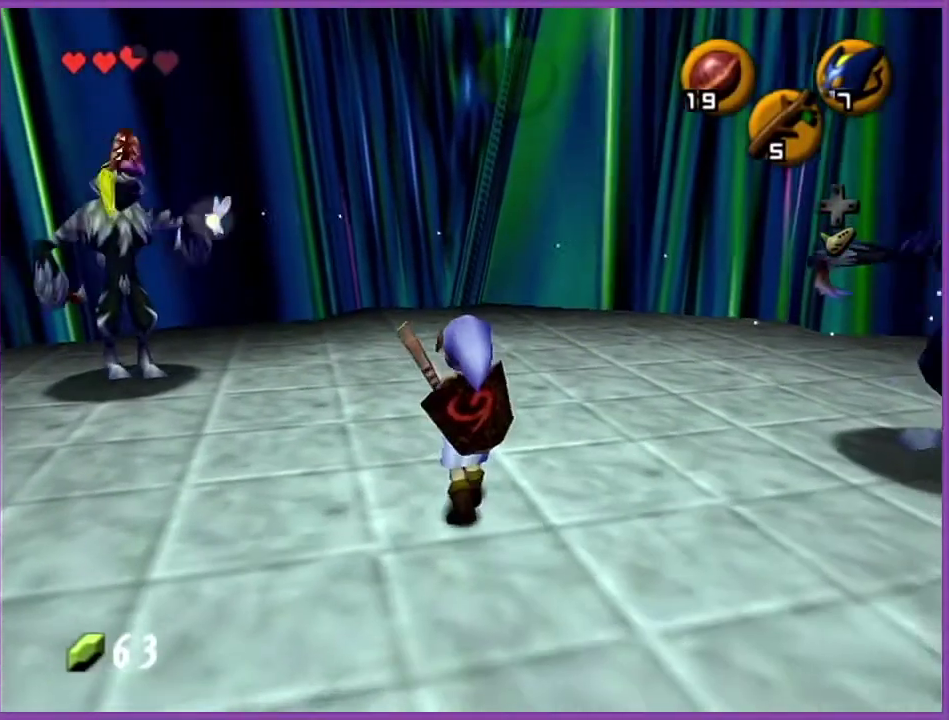
{"buttons": [], "left_stick": "center", "events": []}
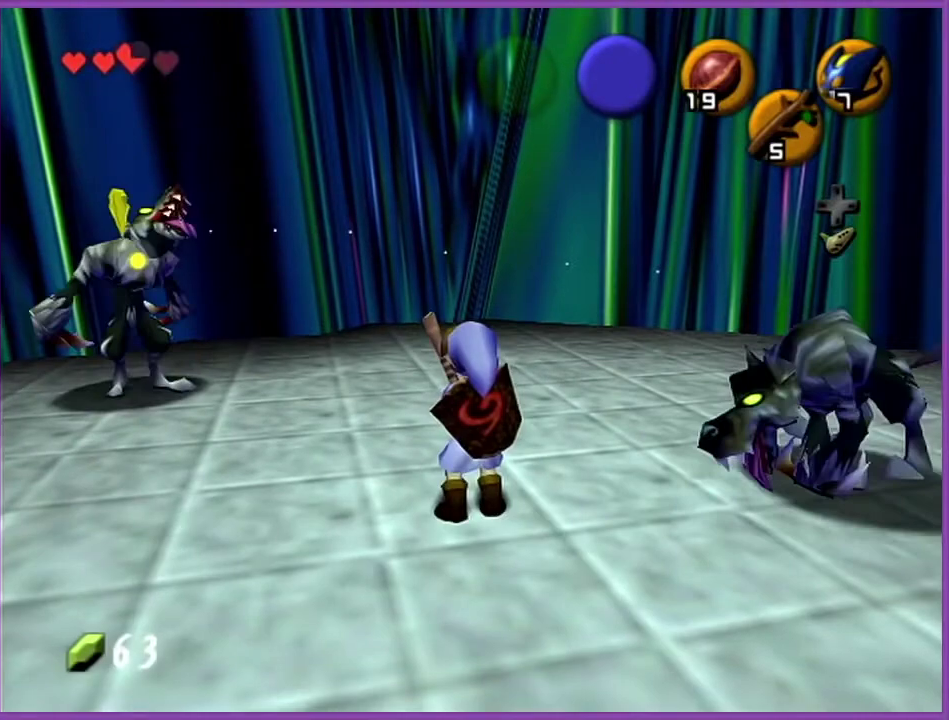
{"buttons": [], "left_stick": "center", "events": []}
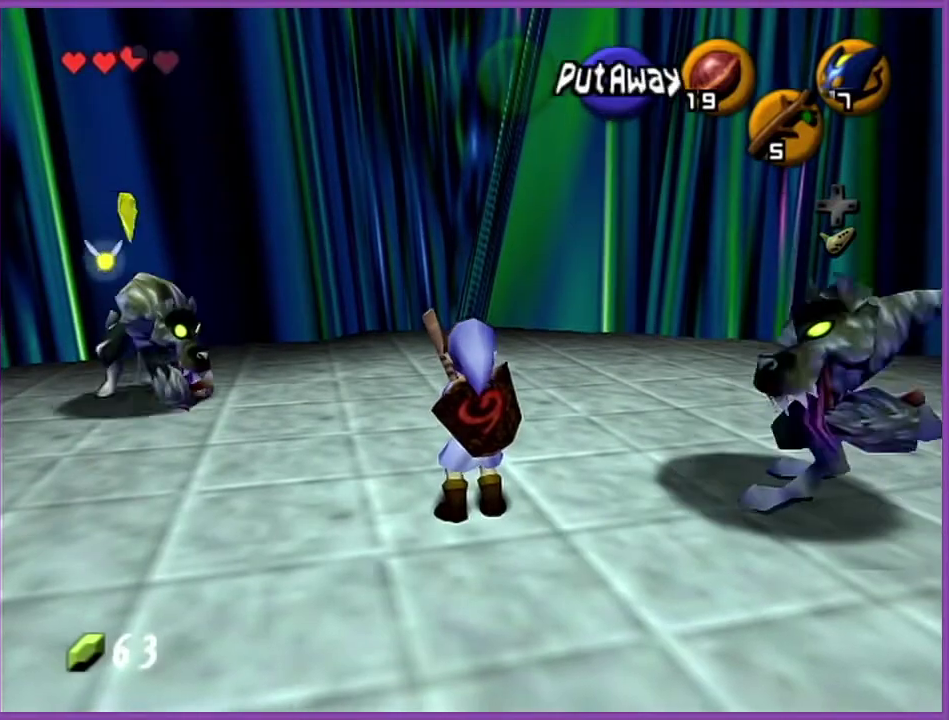
{"buttons": [], "left_stick": "center", "events": []}
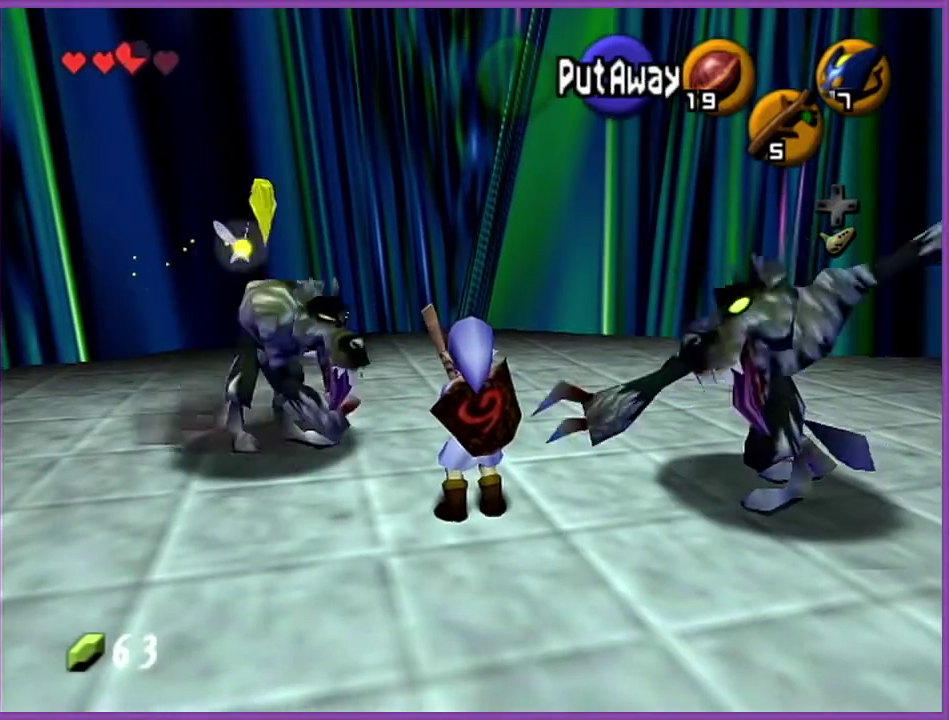
{"buttons": ["R1"], "left_stick": "center", "events": [[233, "left_stick", "right"], [400, "R1", "down"], [400, "left_stick", "center"]]}
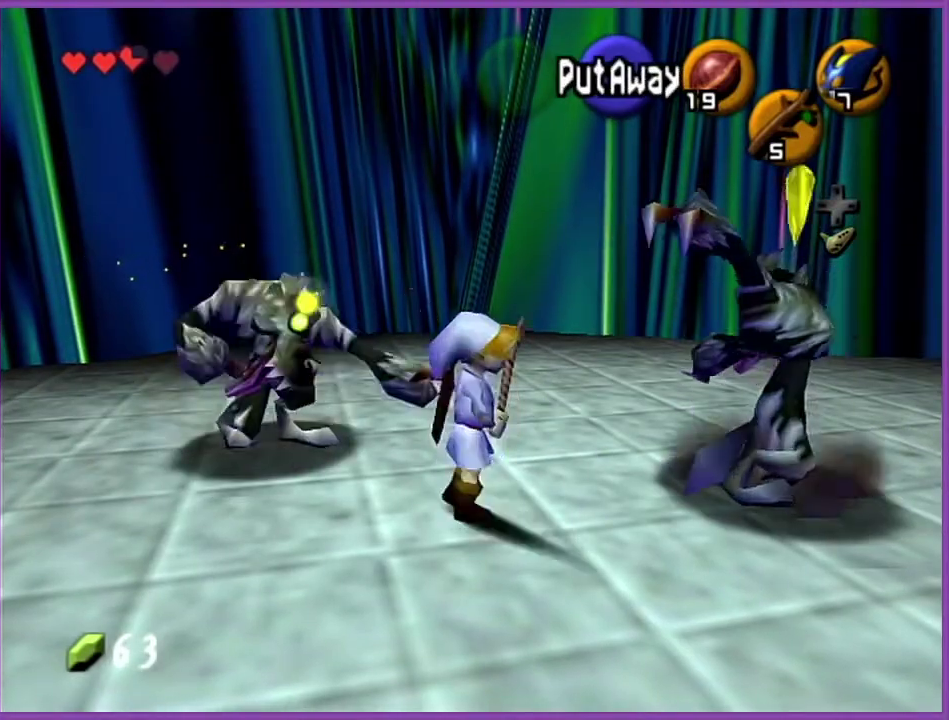
{"buttons": [], "left_stick": "center", "events": [[34, "C_DOWN", "down"], [134, "C_DOWN", "up"], [467, "R1", "up"]]}
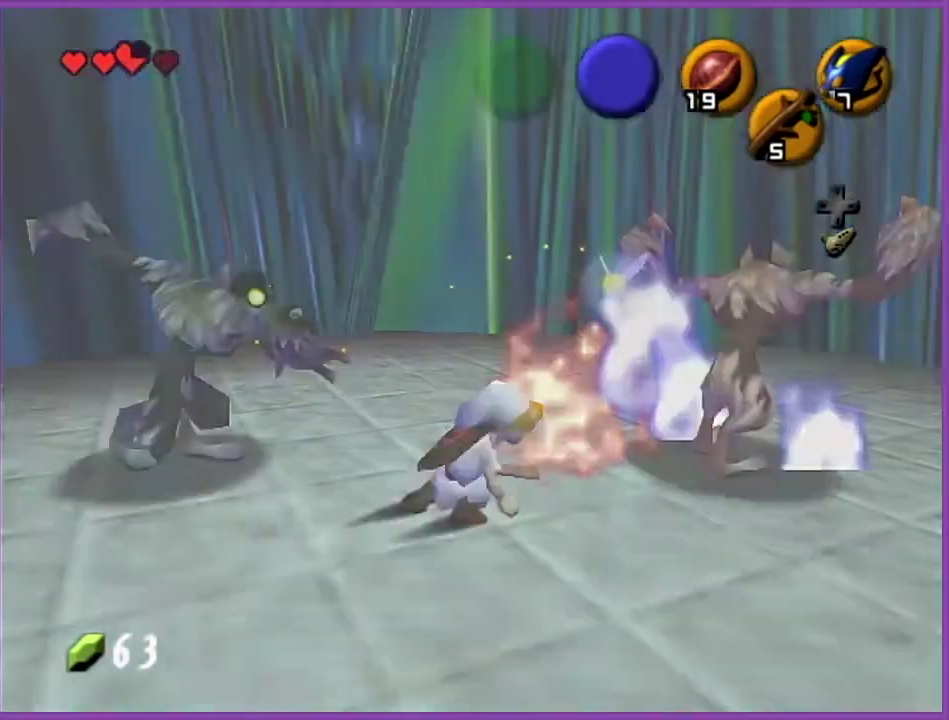
{"buttons": ["R1", "C_DOWN"], "left_stick": "center", "events": [[167, "left_stick", "up-left"], [333, "left_stick", "center"], [367, "R1", "down"], [500, "C_DOWN", "down"]]}
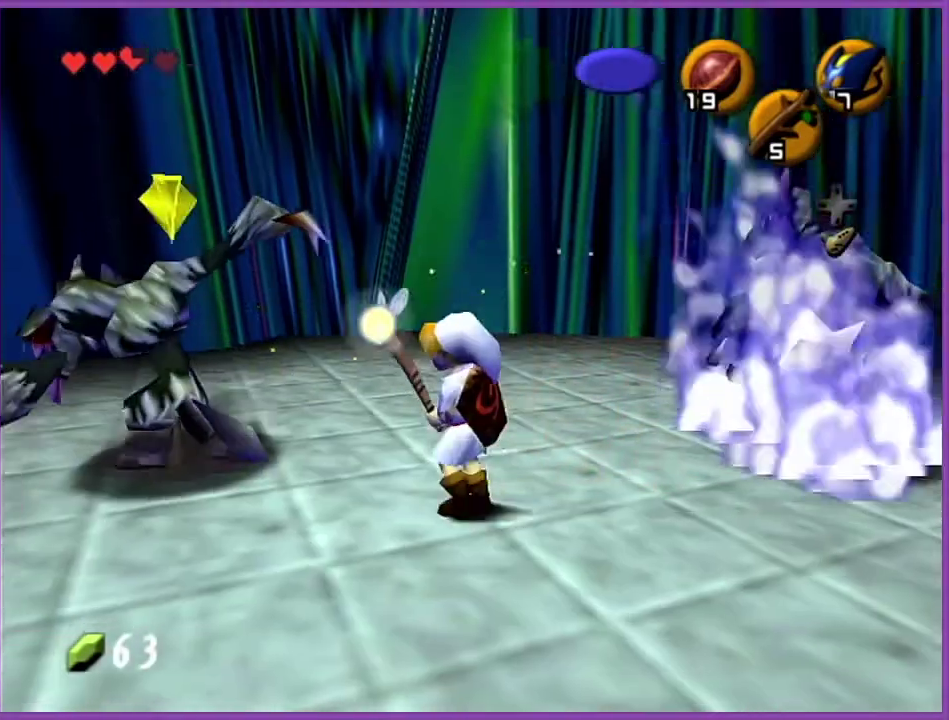
{"buttons": [], "left_stick": "center", "events": [[134, "C_DOWN", "up"], [334, "R1", "up"]]}
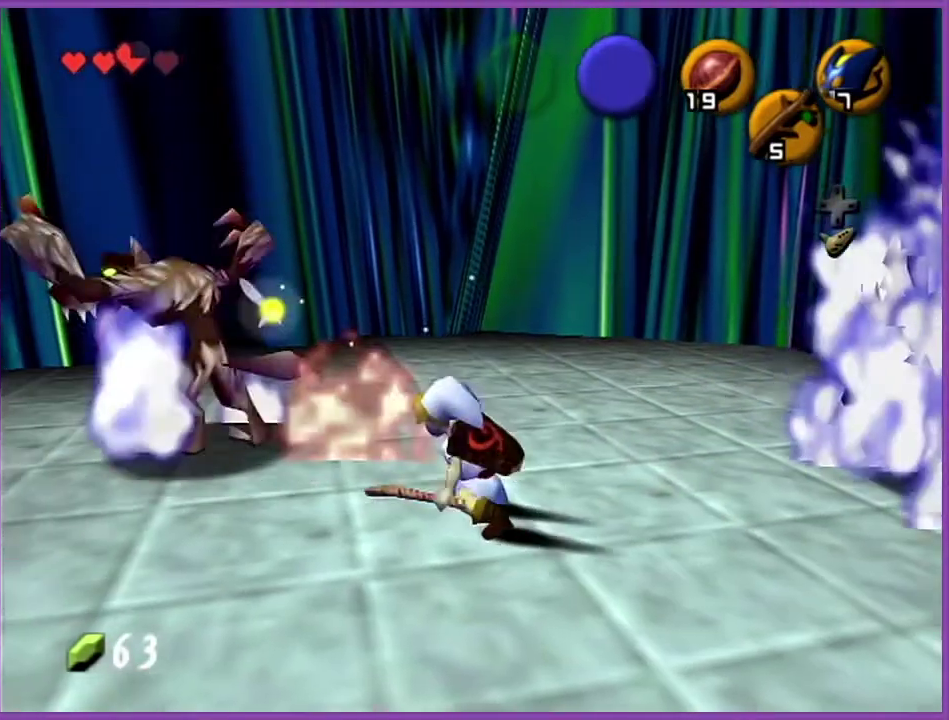
{"buttons": [], "left_stick": "down", "events": [[233, "left_stick", "down"]]}